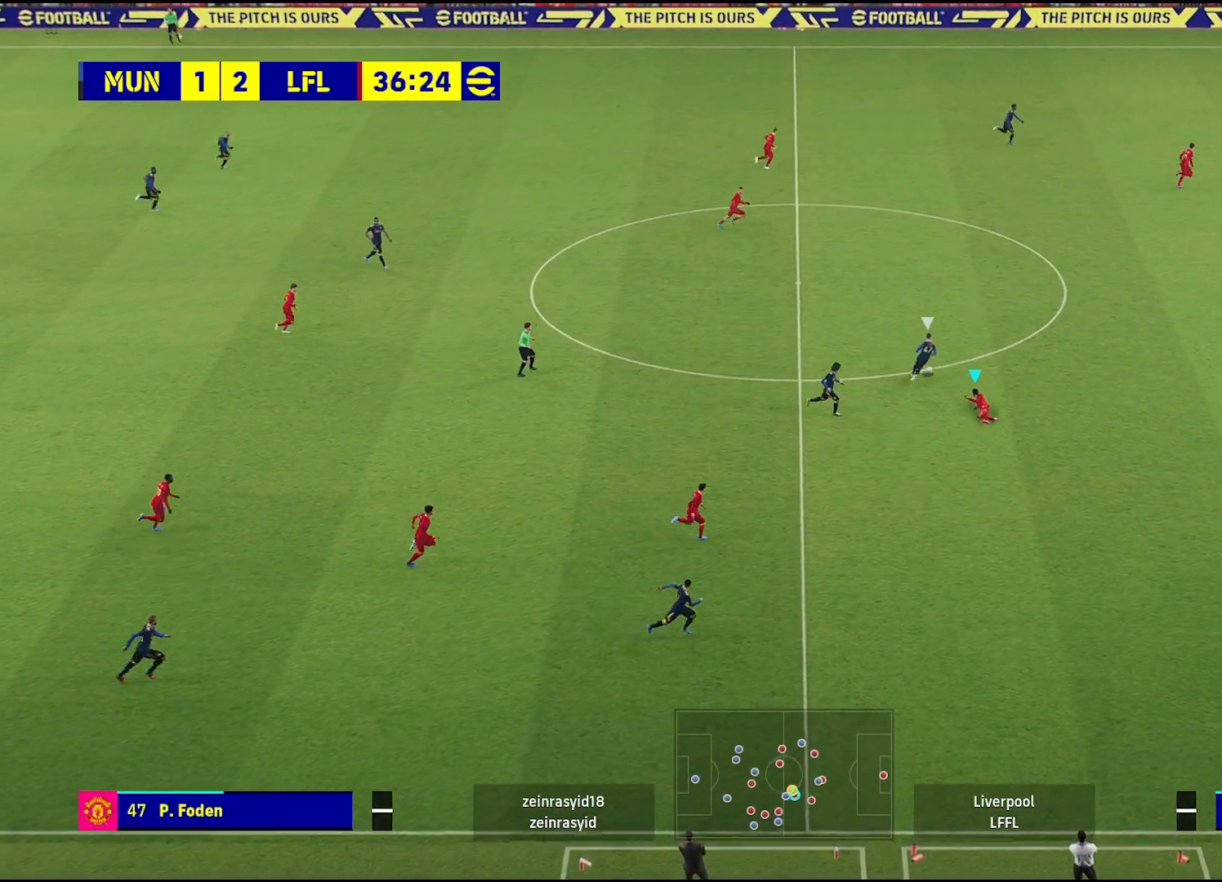
Gameplay with a controller (PlayStation layout); each line is a JSON object with the inputs held at the frame after it. "events" lists button and stick changes between this image and that frame as [ms after this image, input, new state], when the widget could be followed in between. Not read: R2.
{"buttons": ["L1"], "left_stick": "up-right", "right_stick": "center", "events": [[383, "L1", "down"]]}
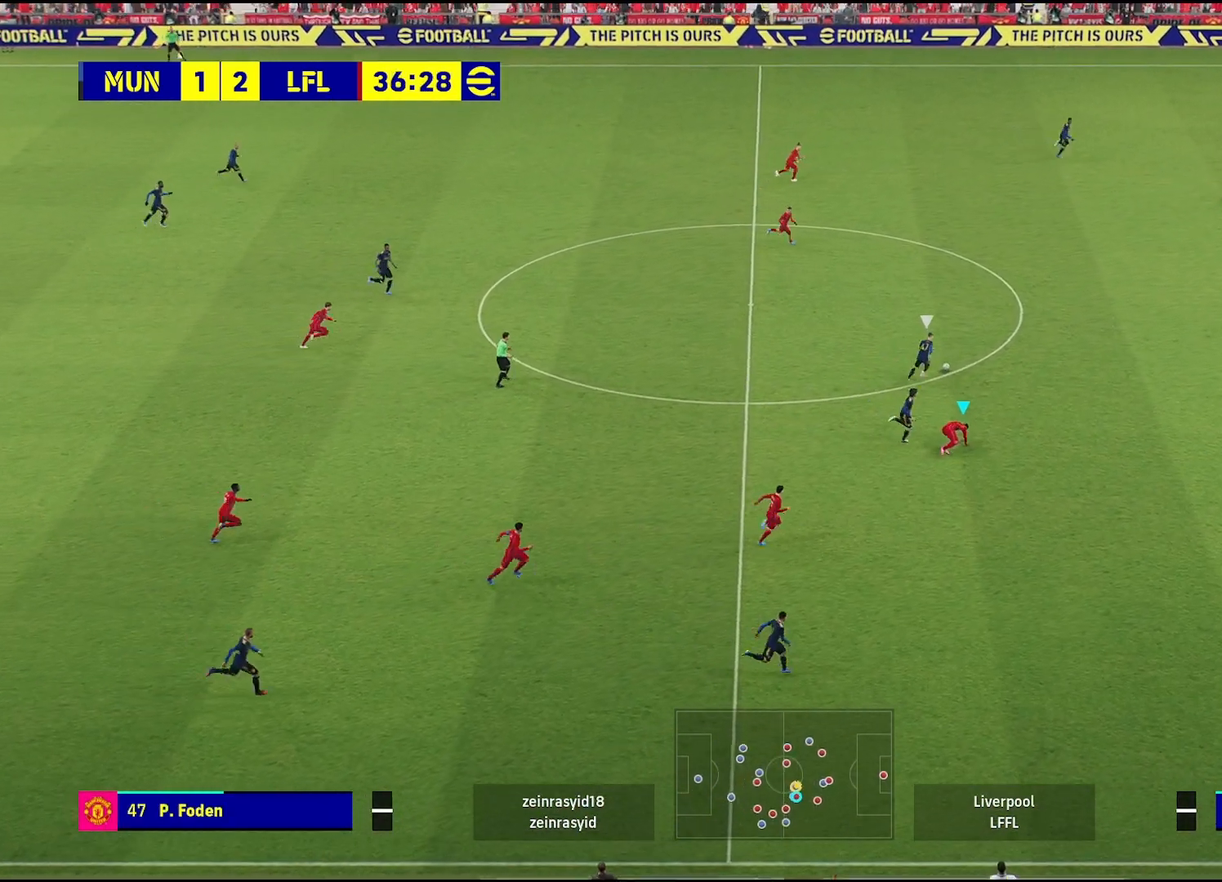
{"buttons": [], "left_stick": "up-right", "right_stick": "center", "events": [[83, "L1", "up"]]}
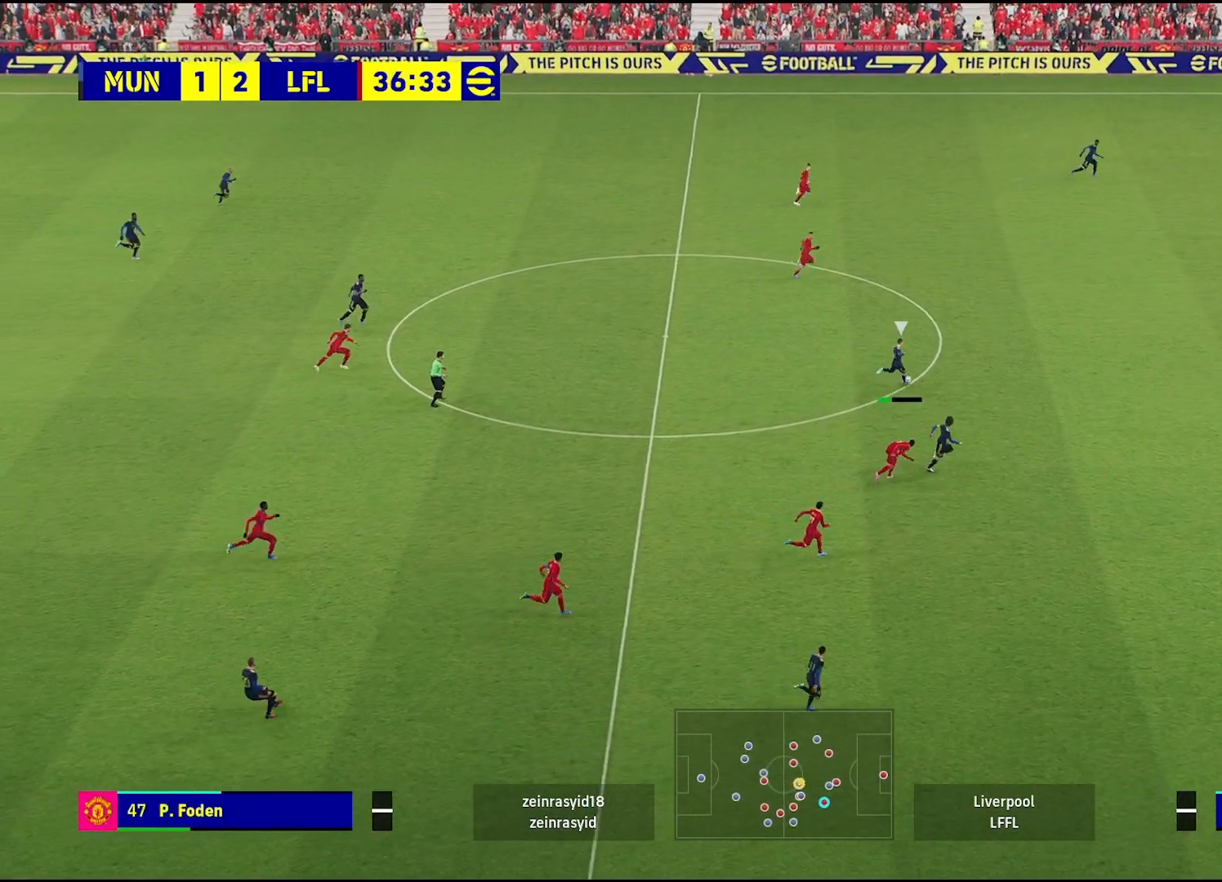
{"buttons": [], "left_stick": "up-right", "right_stick": "center", "events": []}
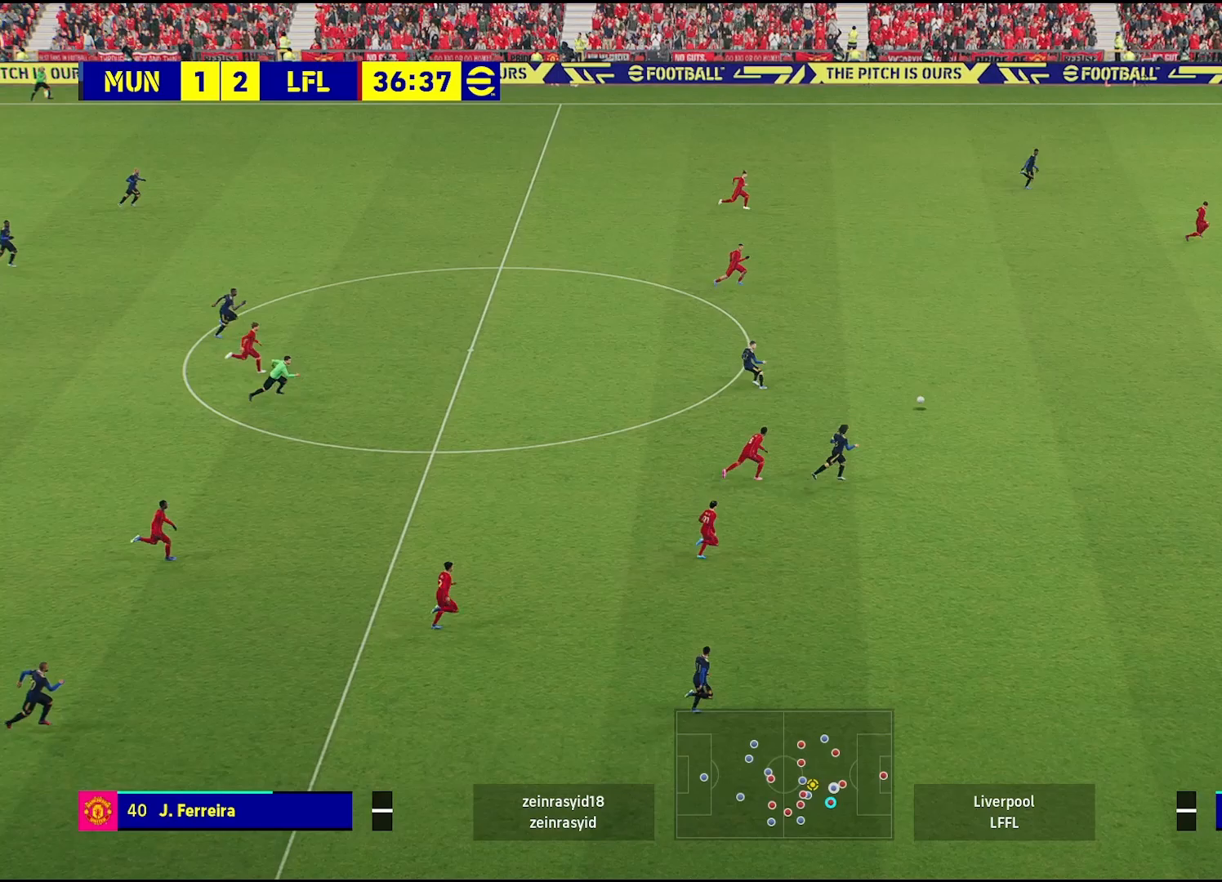
{"buttons": [], "left_stick": "up-right", "right_stick": "center", "events": []}
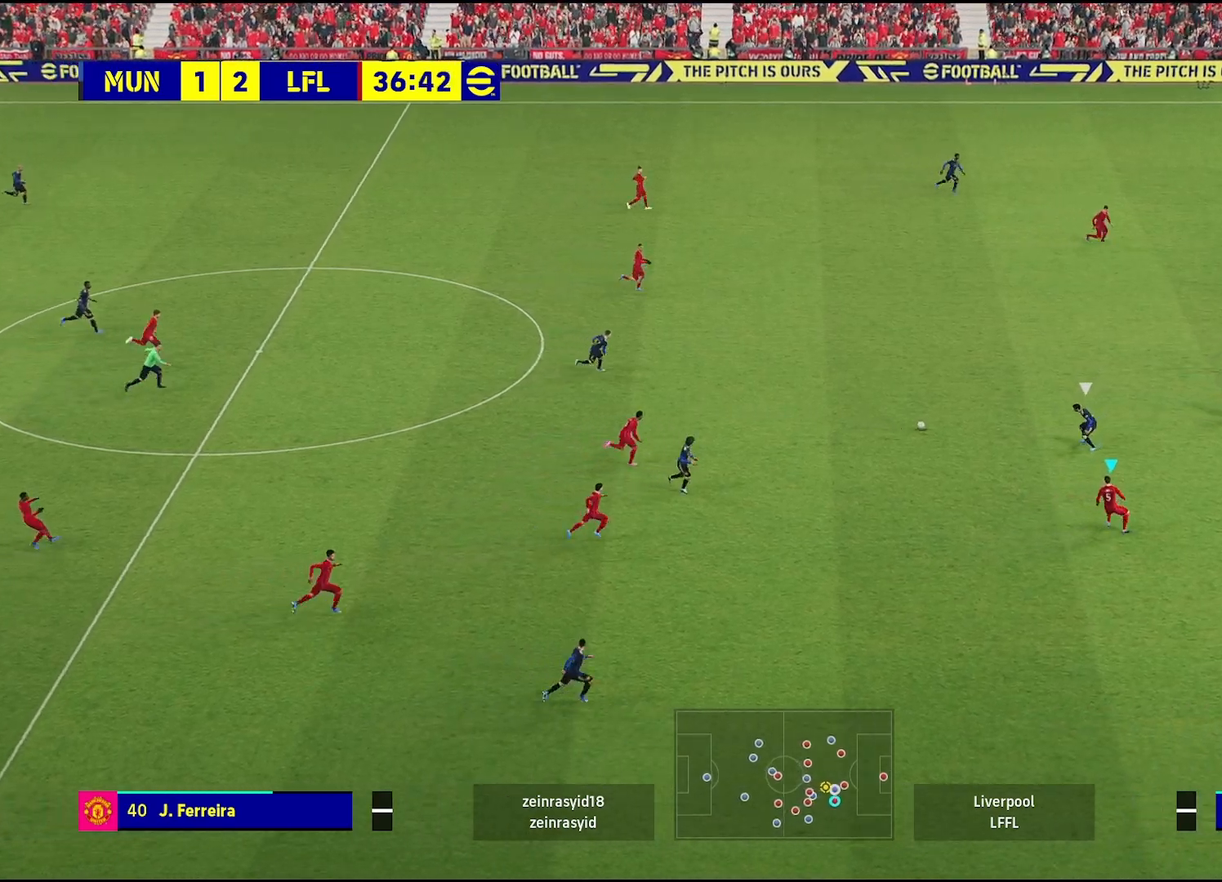
{"buttons": [], "left_stick": "up-right", "right_stick": "center", "events": []}
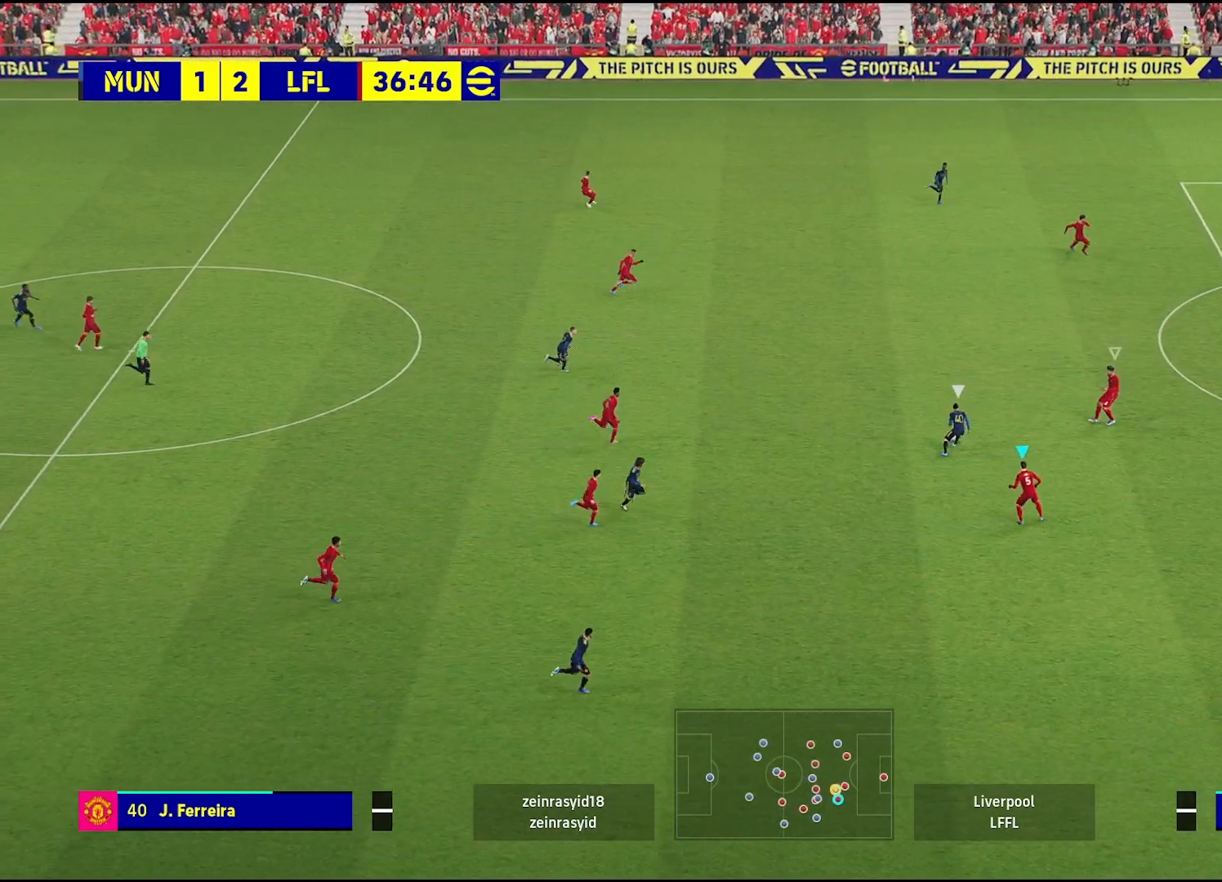
{"buttons": ["L1"], "left_stick": "up-right", "right_stick": "center", "events": [[400, "L1", "down"]]}
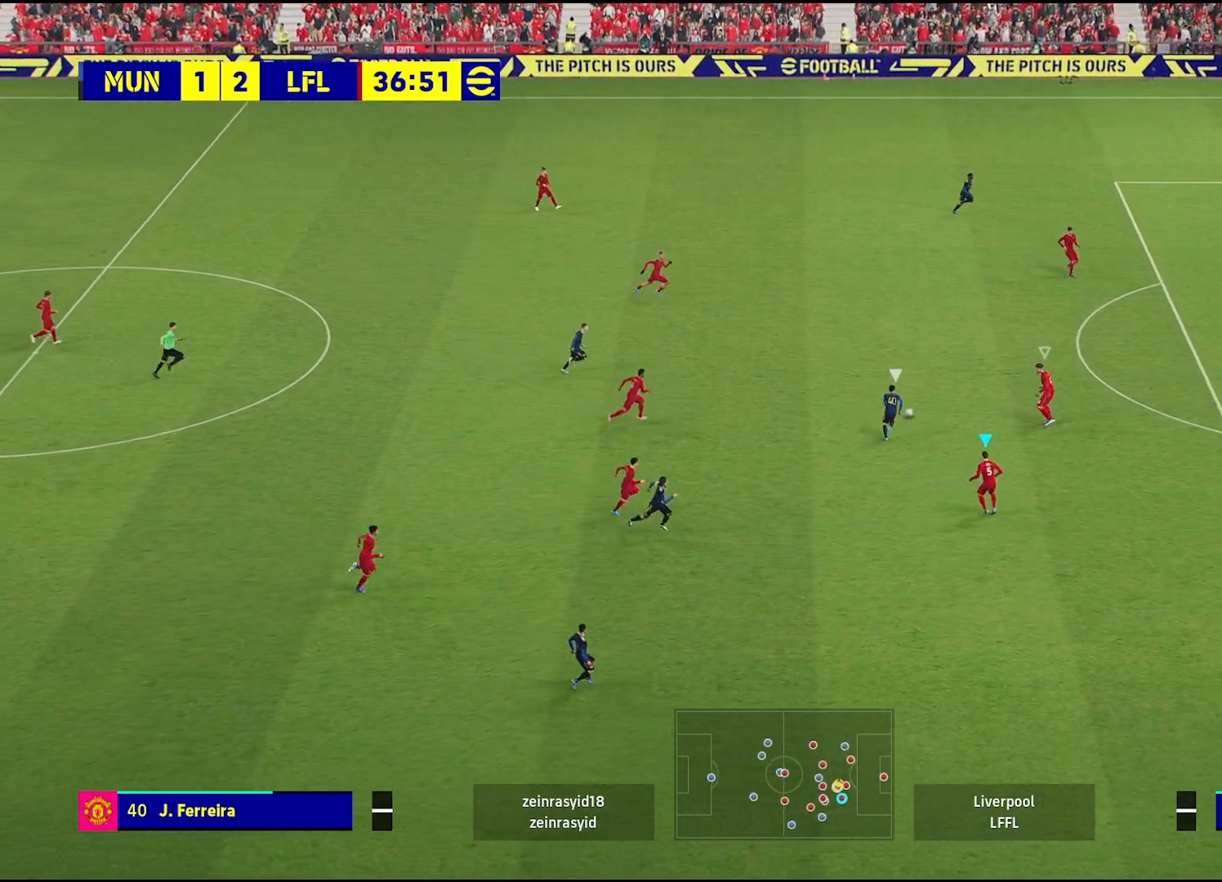
{"buttons": [], "left_stick": "up-right", "right_stick": "center", "events": [[83, "L1", "up"]]}
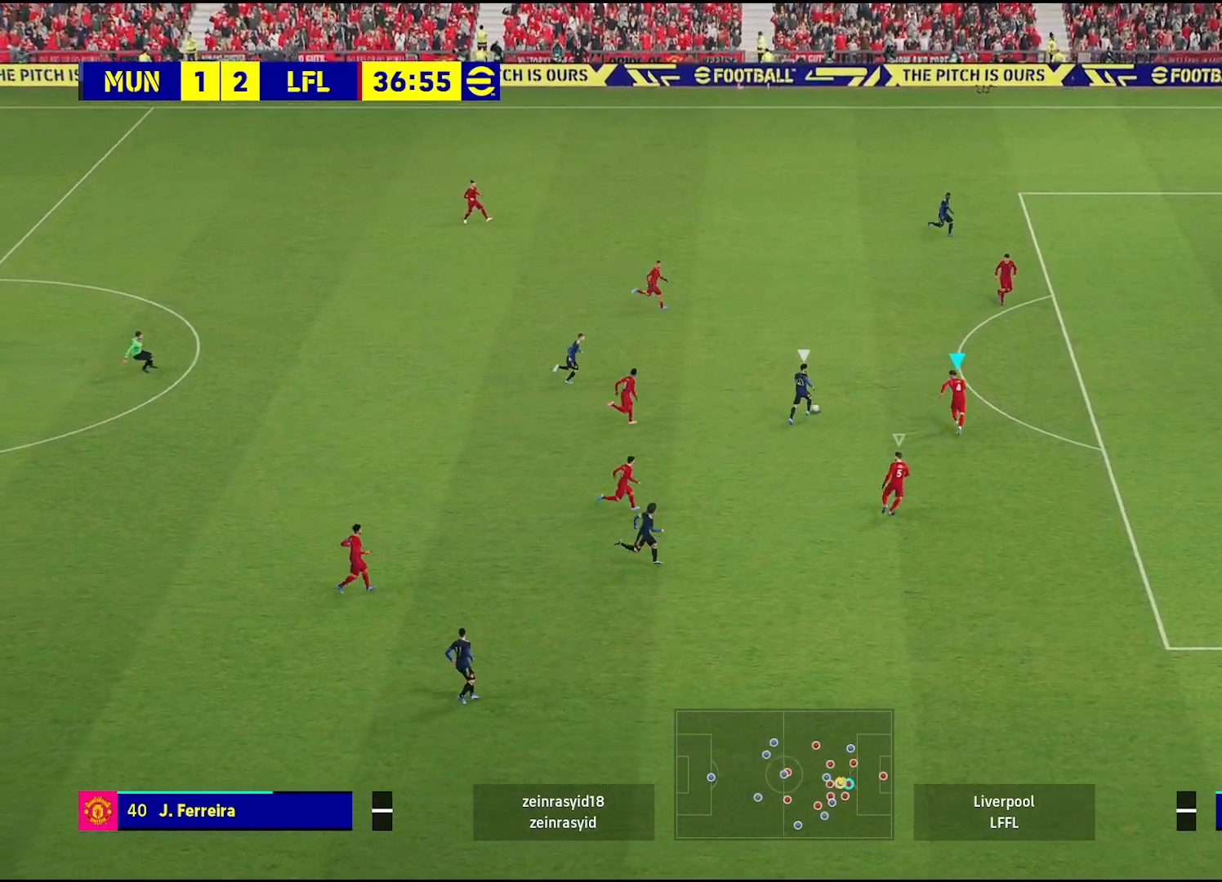
{"buttons": [], "left_stick": "up-right", "right_stick": "center", "events": []}
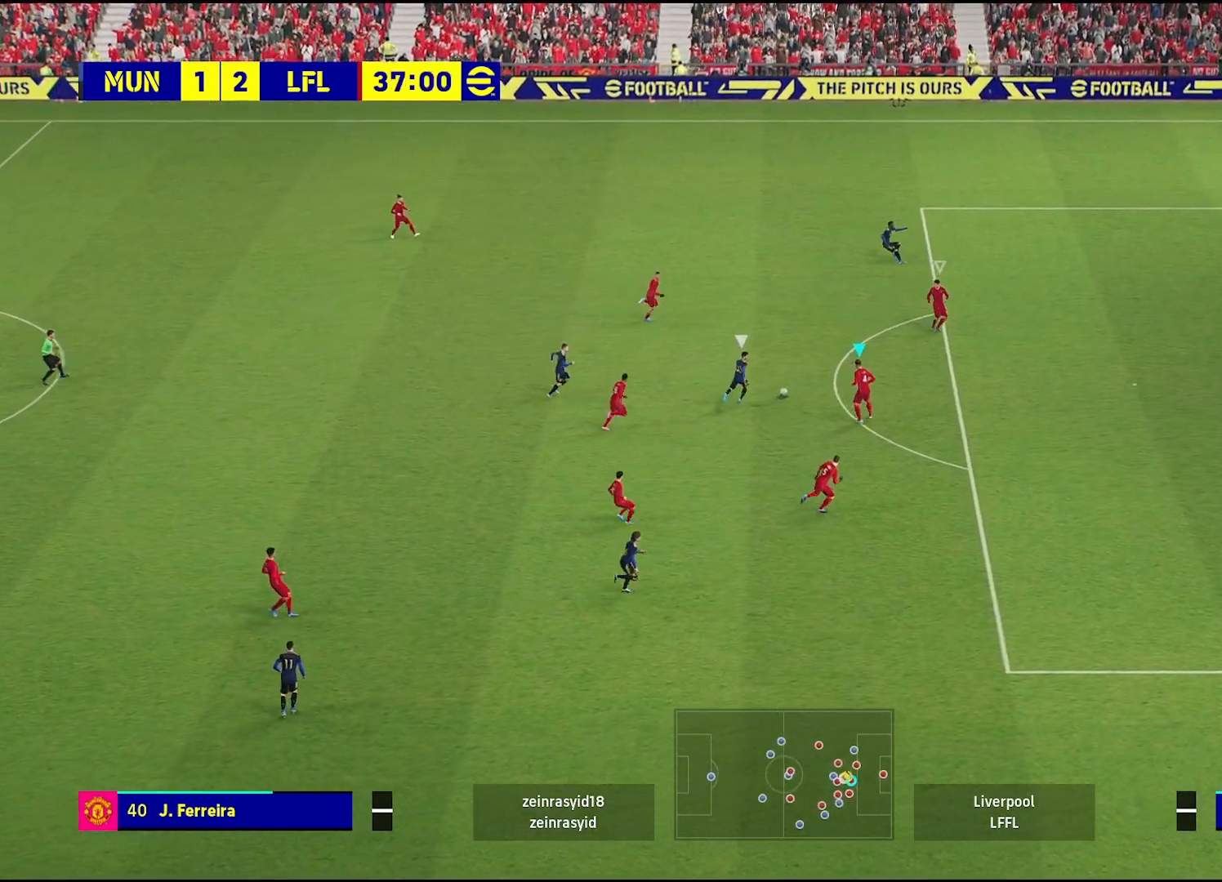
{"buttons": [], "left_stick": "up", "right_stick": "center", "events": [[233, "left_stick", "up"]]}
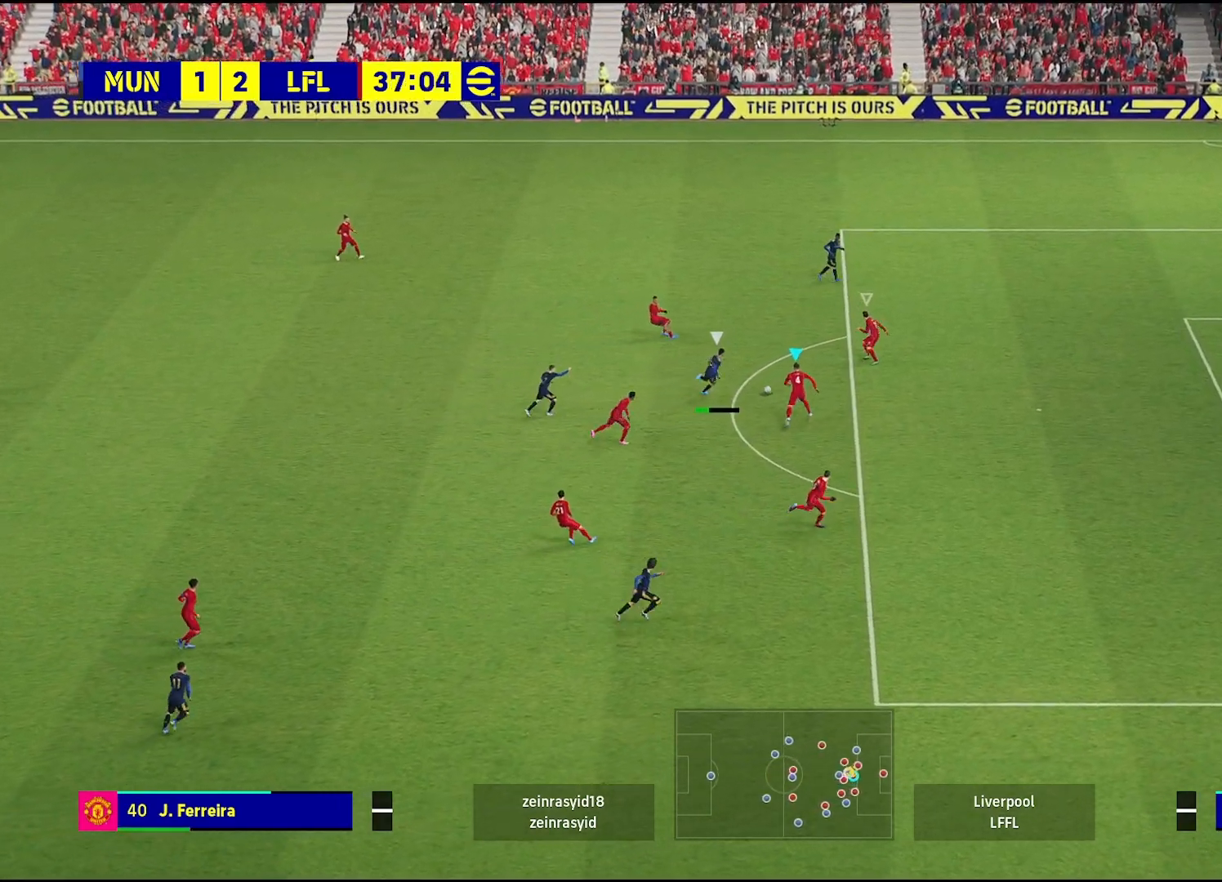
{"buttons": ["L2", "L3"], "left_stick": "up-right", "right_stick": "center", "events": [[350, "left_stick", "up-right"], [400, "L2", "down"], [483, "L3", "down"]]}
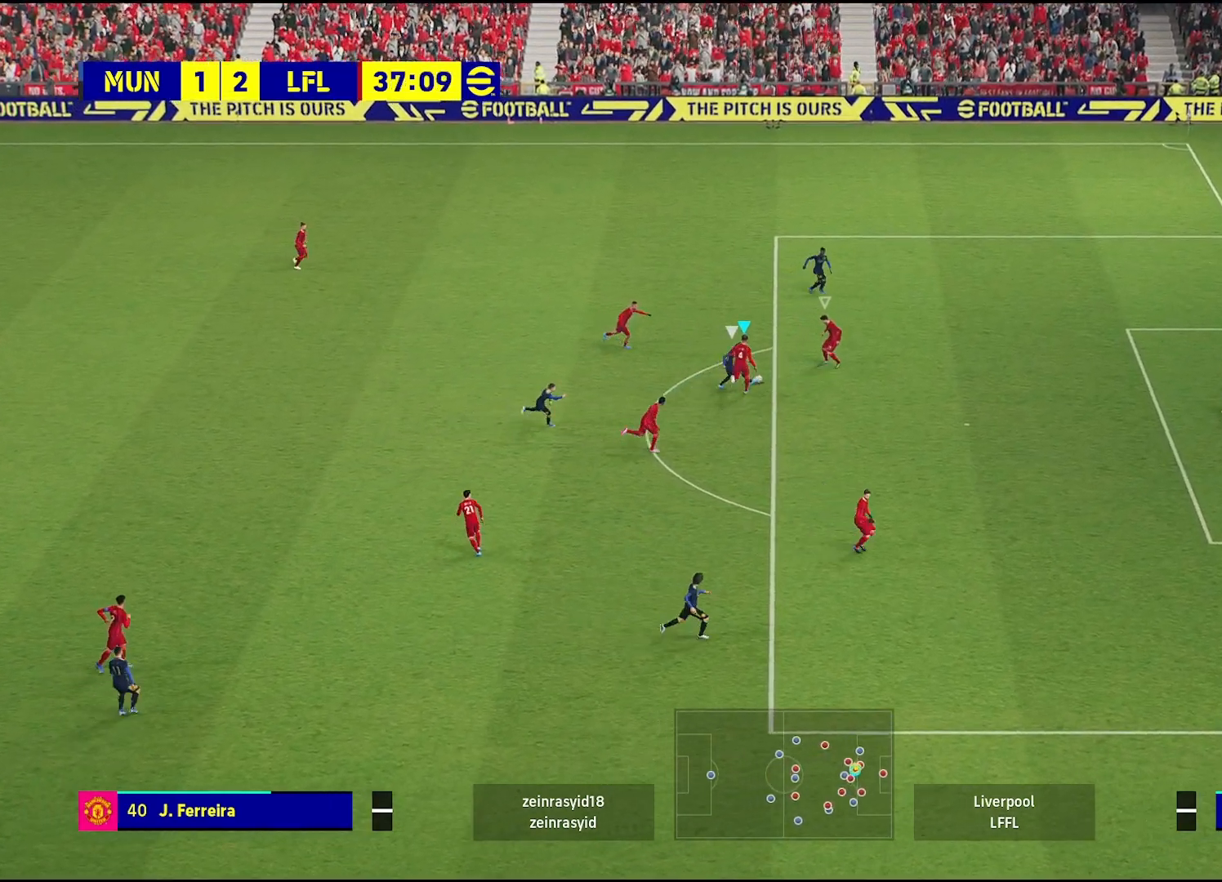
{"buttons": [], "left_stick": "right", "right_stick": "center", "events": [[217, "L3", "up"], [300, "L2", "up"], [300, "left_stick", "center"], [400, "left_stick", "right"]]}
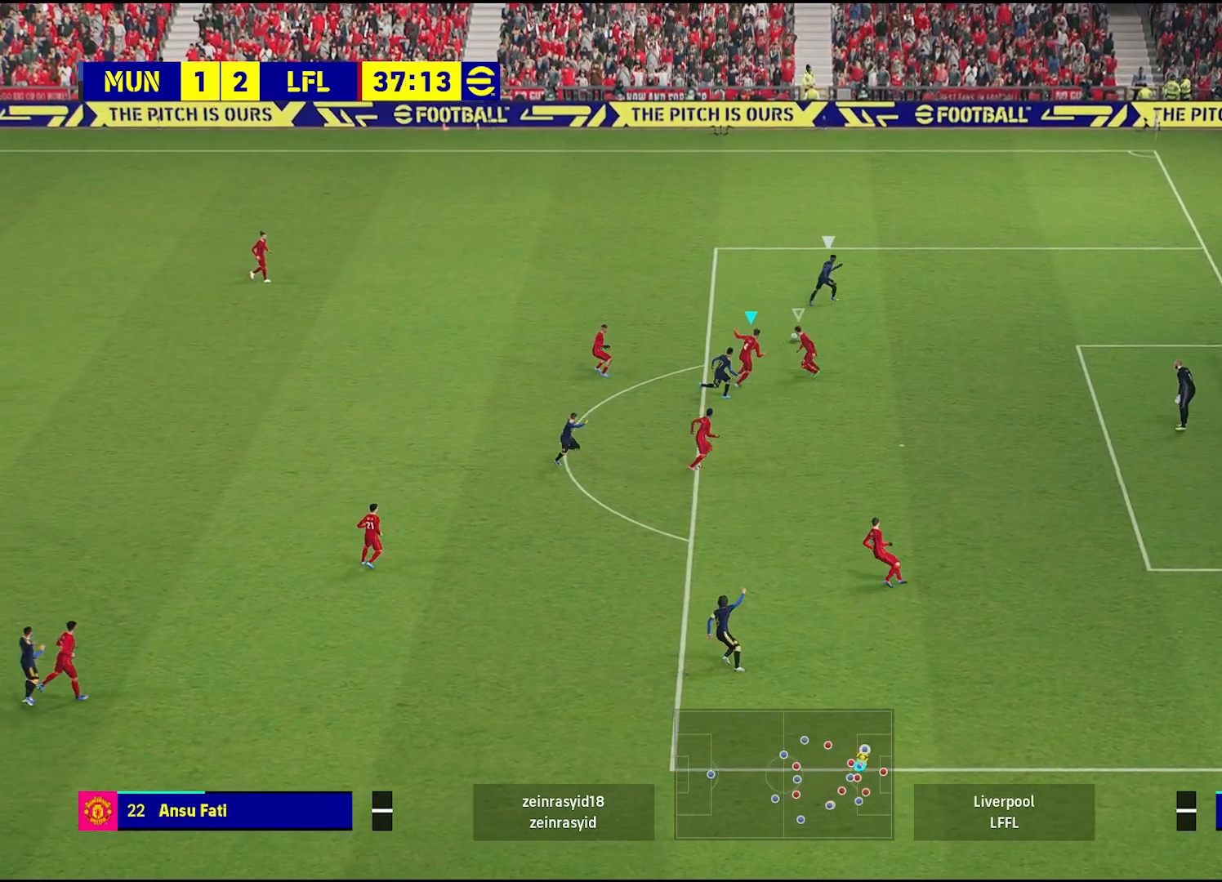
{"buttons": [], "left_stick": "up-right", "right_stick": "center", "events": [[33, "left_stick", "up-right"], [117, "L1", "down"], [300, "L1", "up"]]}
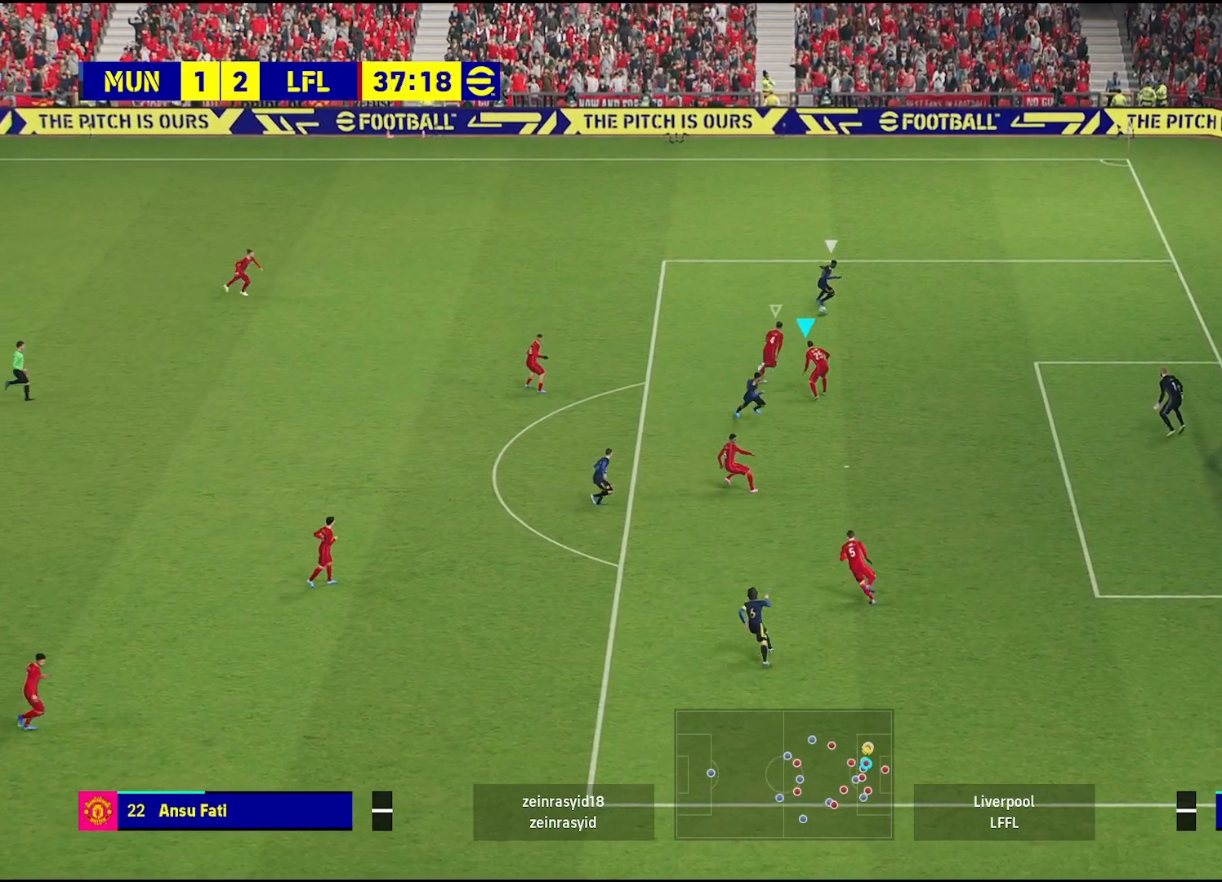
{"buttons": [], "left_stick": "up-right", "right_stick": "center", "events": []}
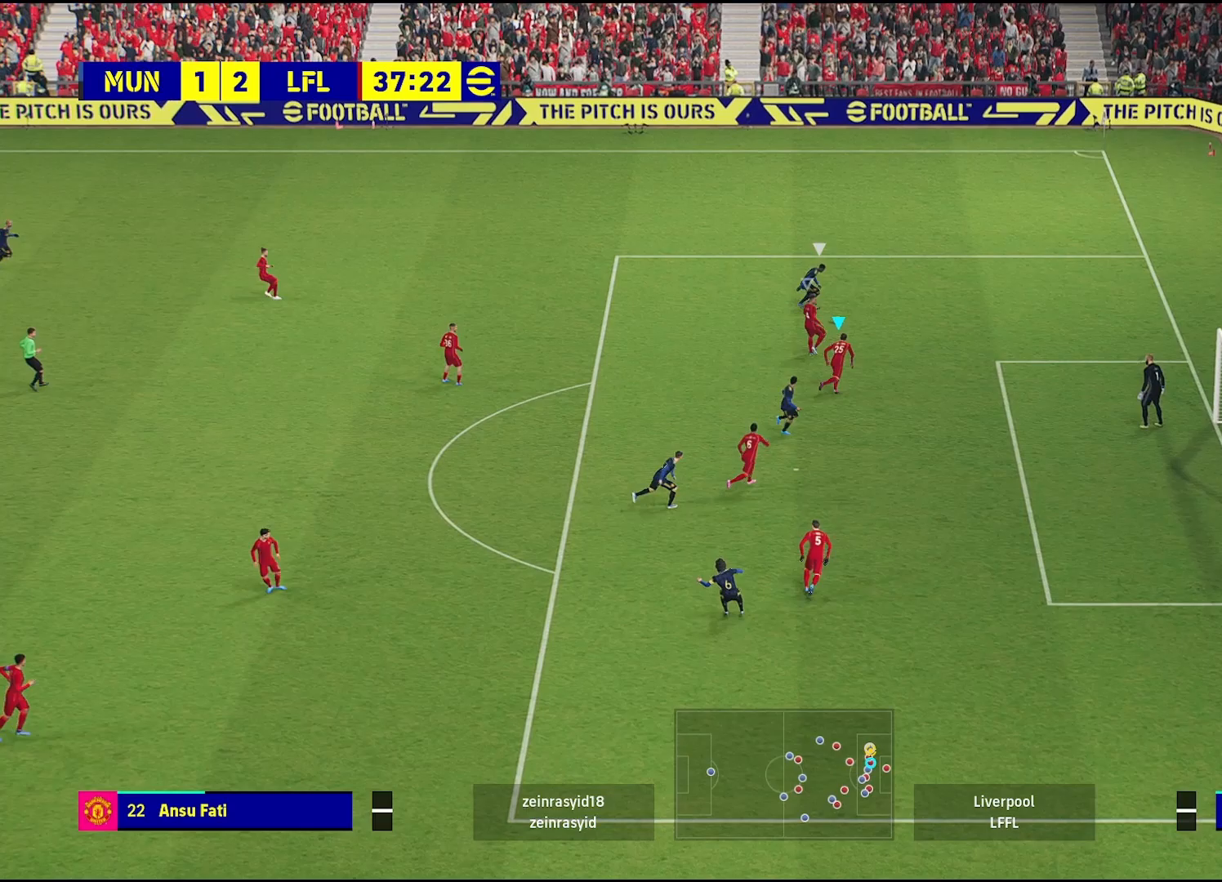
{"buttons": [], "left_stick": "up", "right_stick": "center", "events": [[33, "L2", "down"], [200, "L1", "down"], [200, "L2", "up"], [200, "left_stick", "up"], [383, "L1", "up"]]}
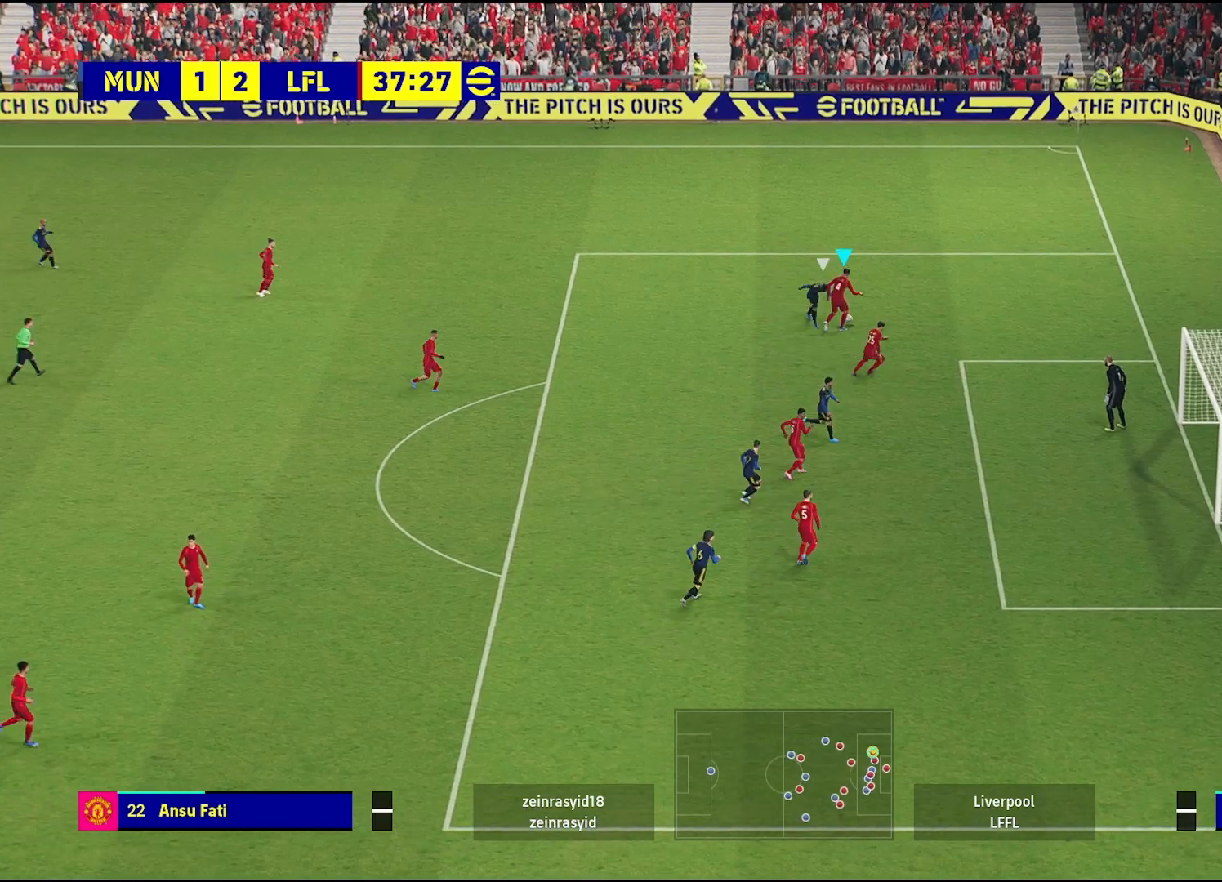
{"buttons": [], "left_stick": "up-left", "right_stick": "center", "events": [[150, "left_stick", "up-left"]]}
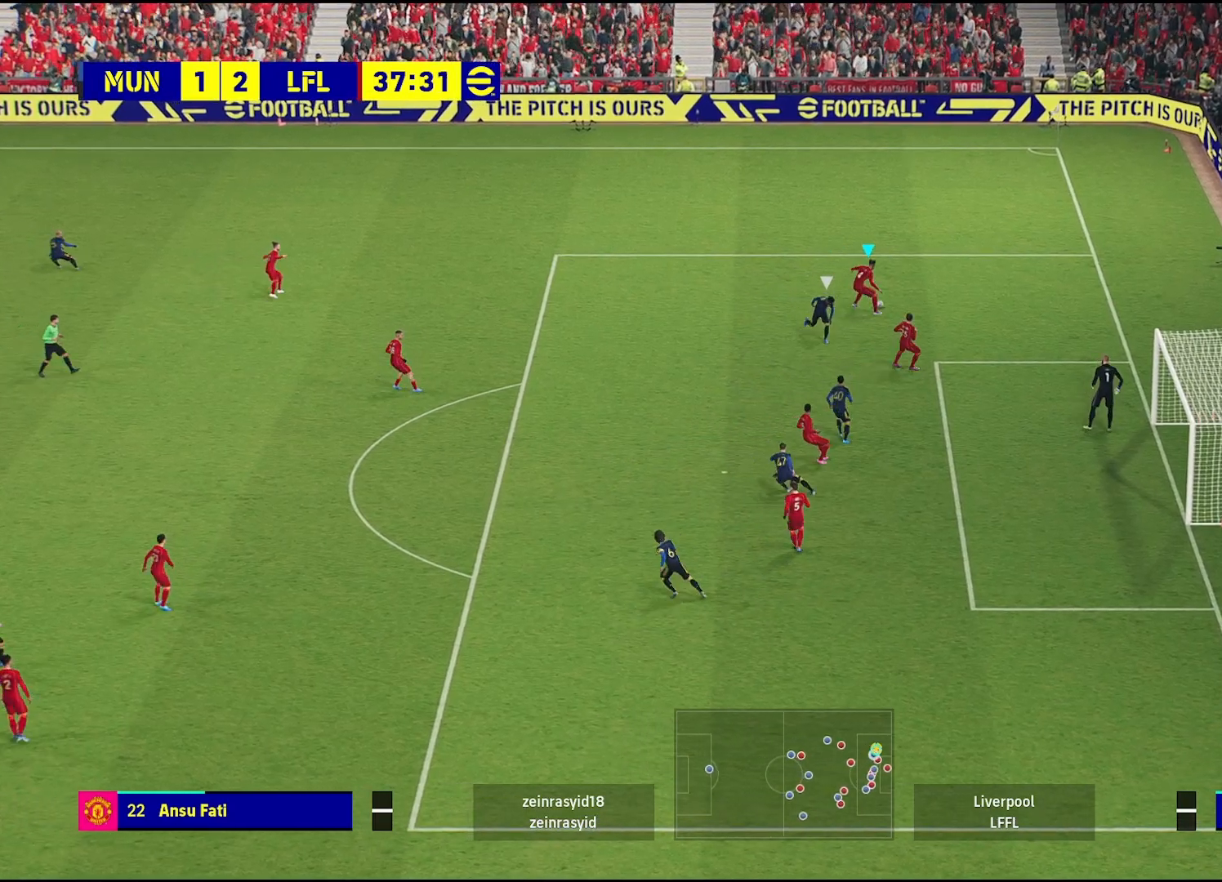
{"buttons": [], "left_stick": "left", "right_stick": "center", "events": [[50, "left_stick", "left"], [117, "CROSS", "down"], [233, "CROSS", "up"]]}
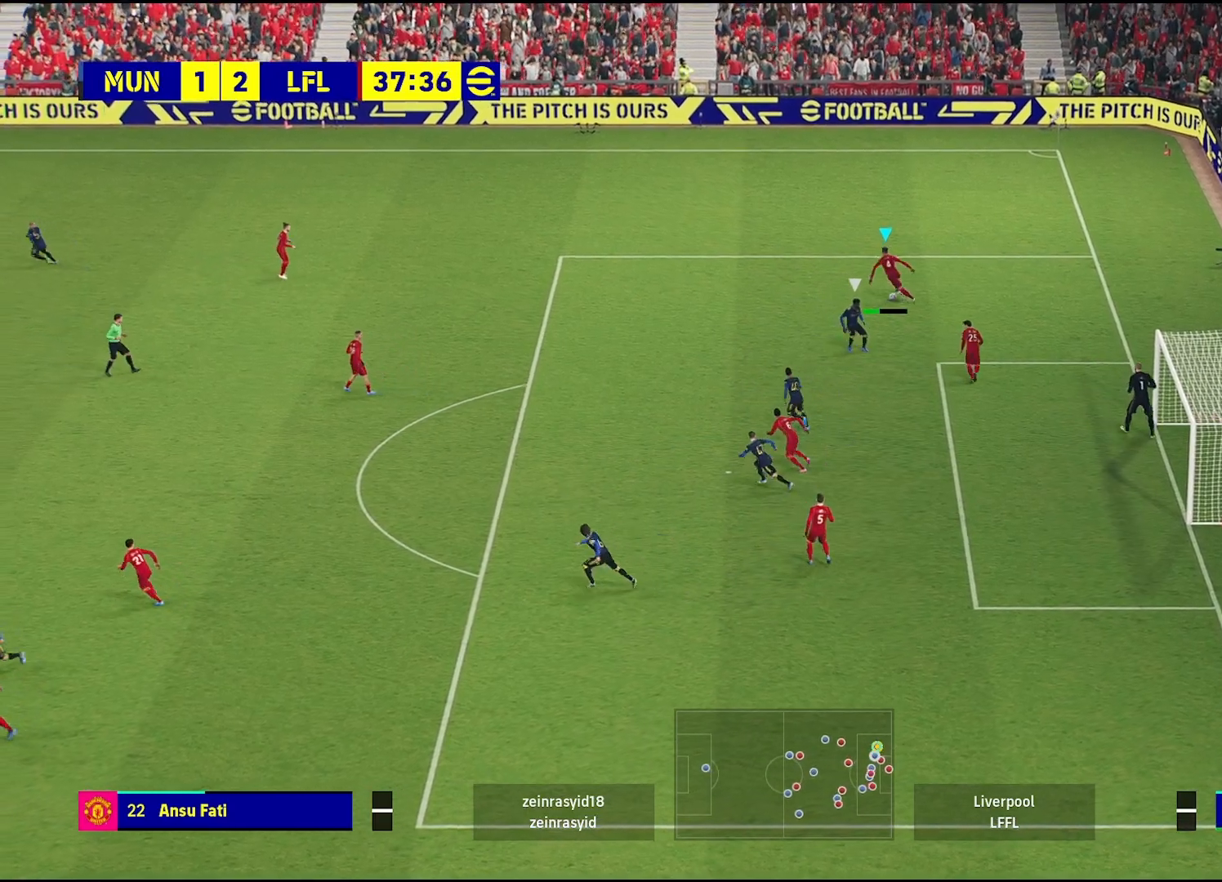
{"buttons": [], "left_stick": "center", "right_stick": "center", "events": [[183, "left_stick", "center"]]}
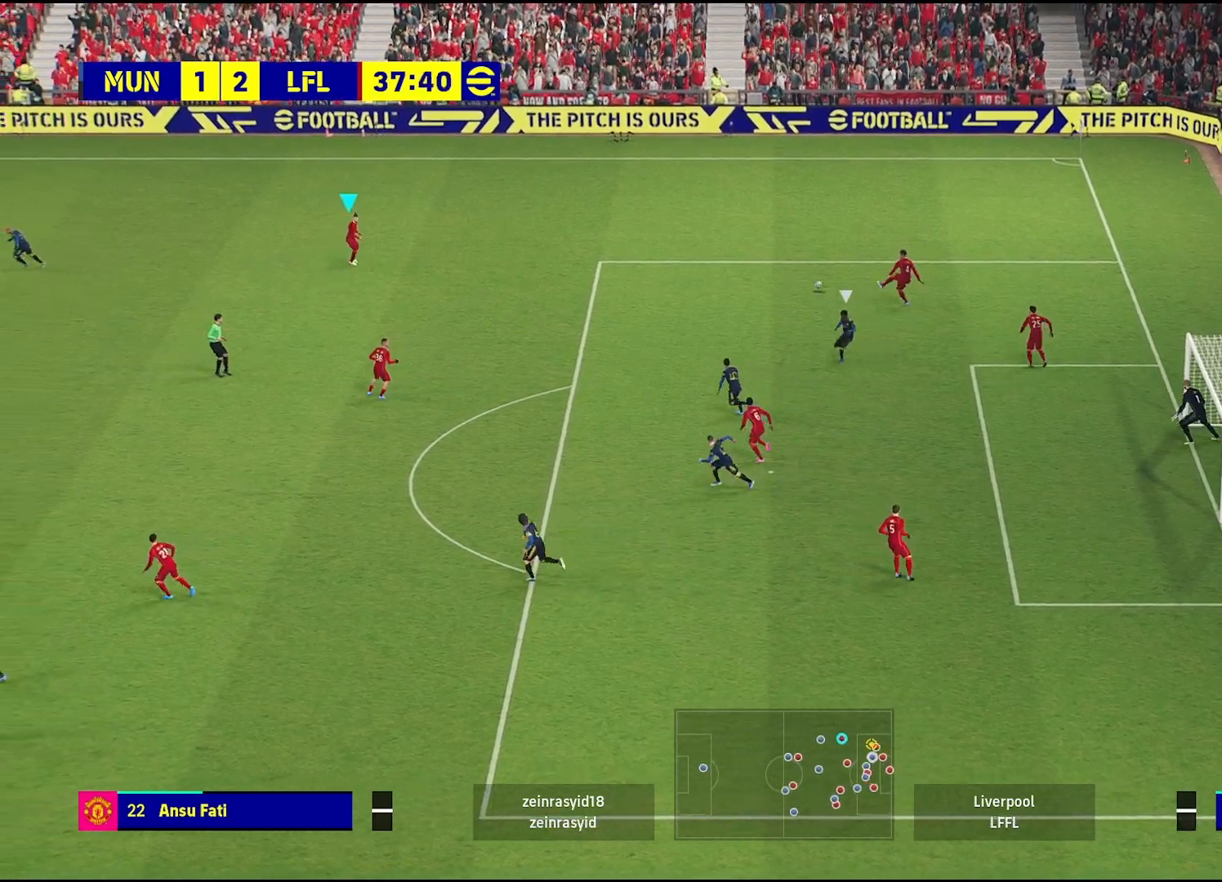
{"buttons": [], "left_stick": "down-left", "right_stick": "center", "events": [[50, "left_stick", "down-right"], [383, "left_stick", "down-left"]]}
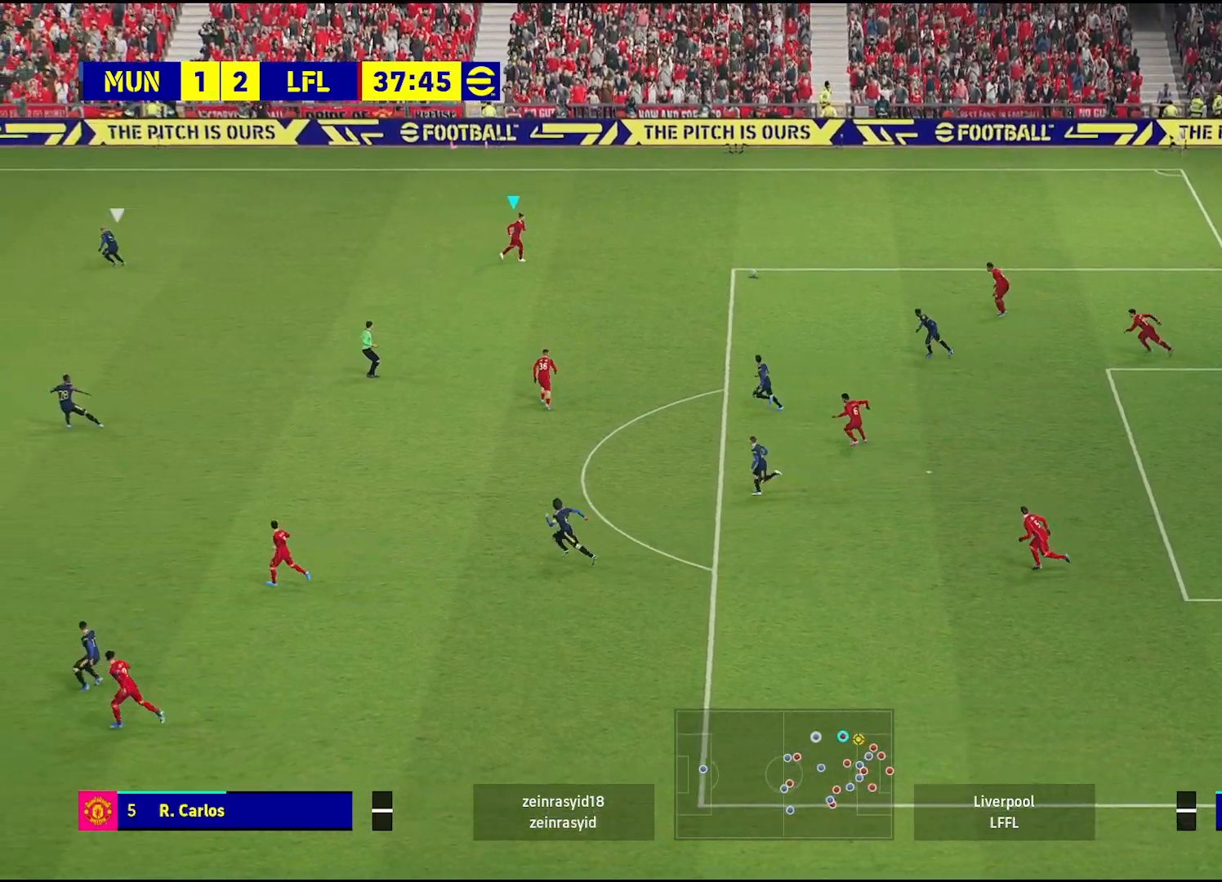
{"buttons": [], "left_stick": "left", "right_stick": "center", "events": [[267, "left_stick", "left"]]}
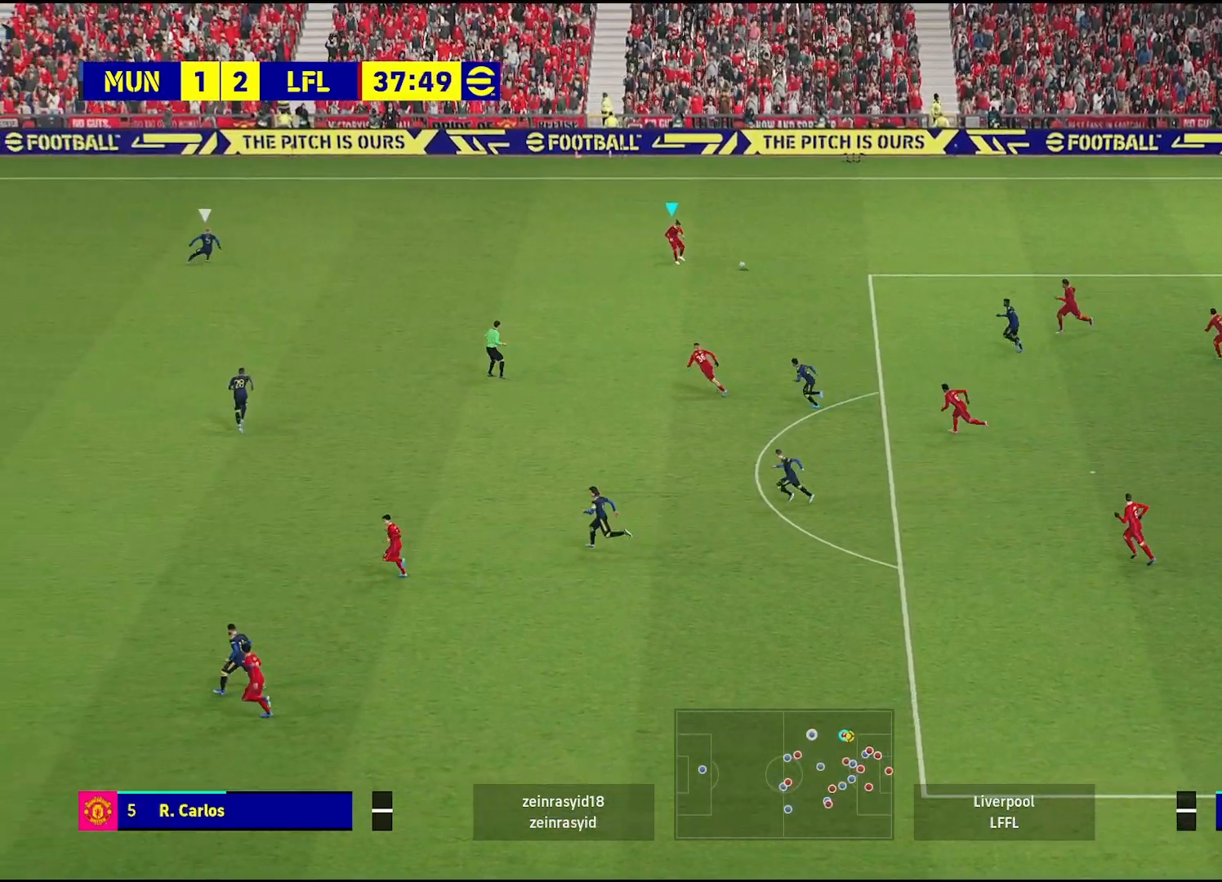
{"buttons": ["CROSS"], "left_stick": "left", "right_stick": "center", "events": [[500, "CROSS", "down"]]}
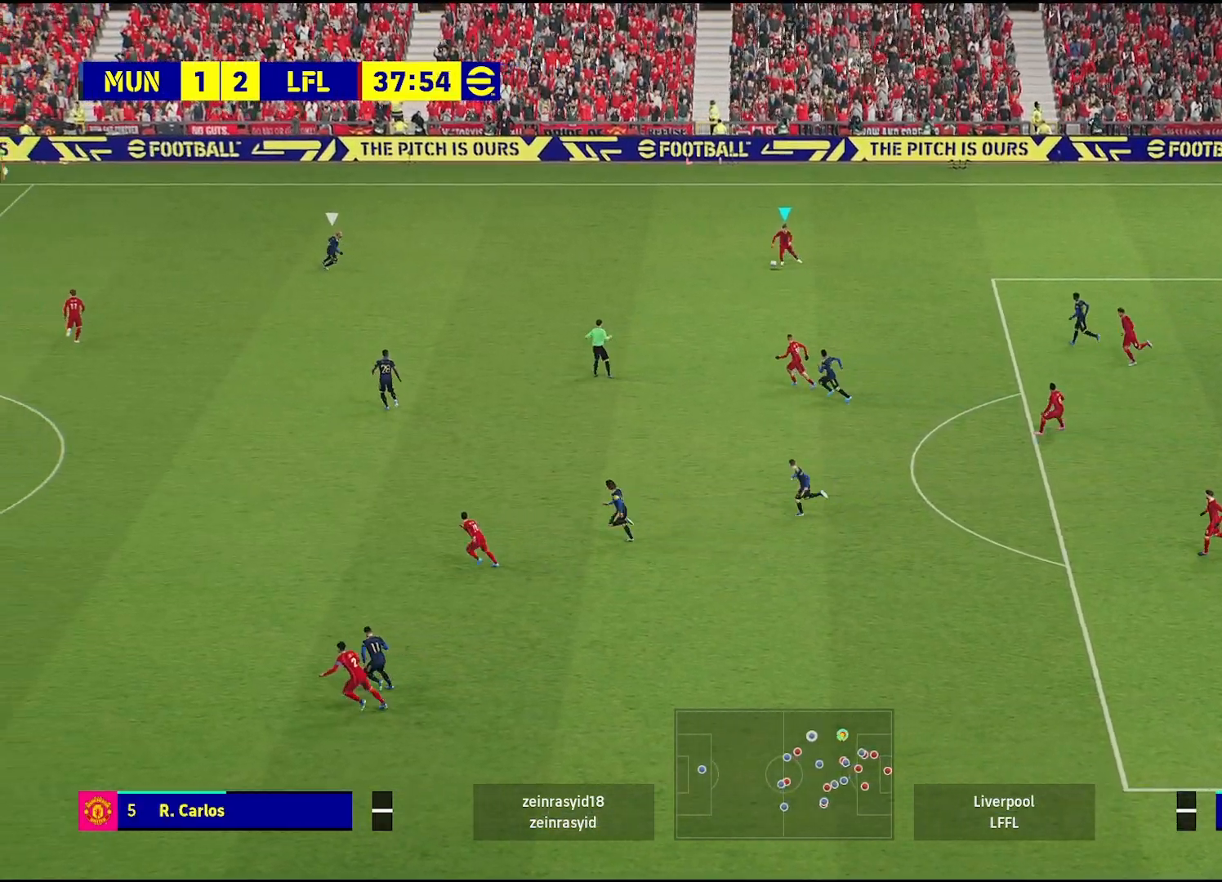
{"buttons": ["R1"], "left_stick": "down-left", "right_stick": "center", "events": [[117, "CROSS", "up"], [250, "left_stick", "down-left"], [467, "R1", "down"]]}
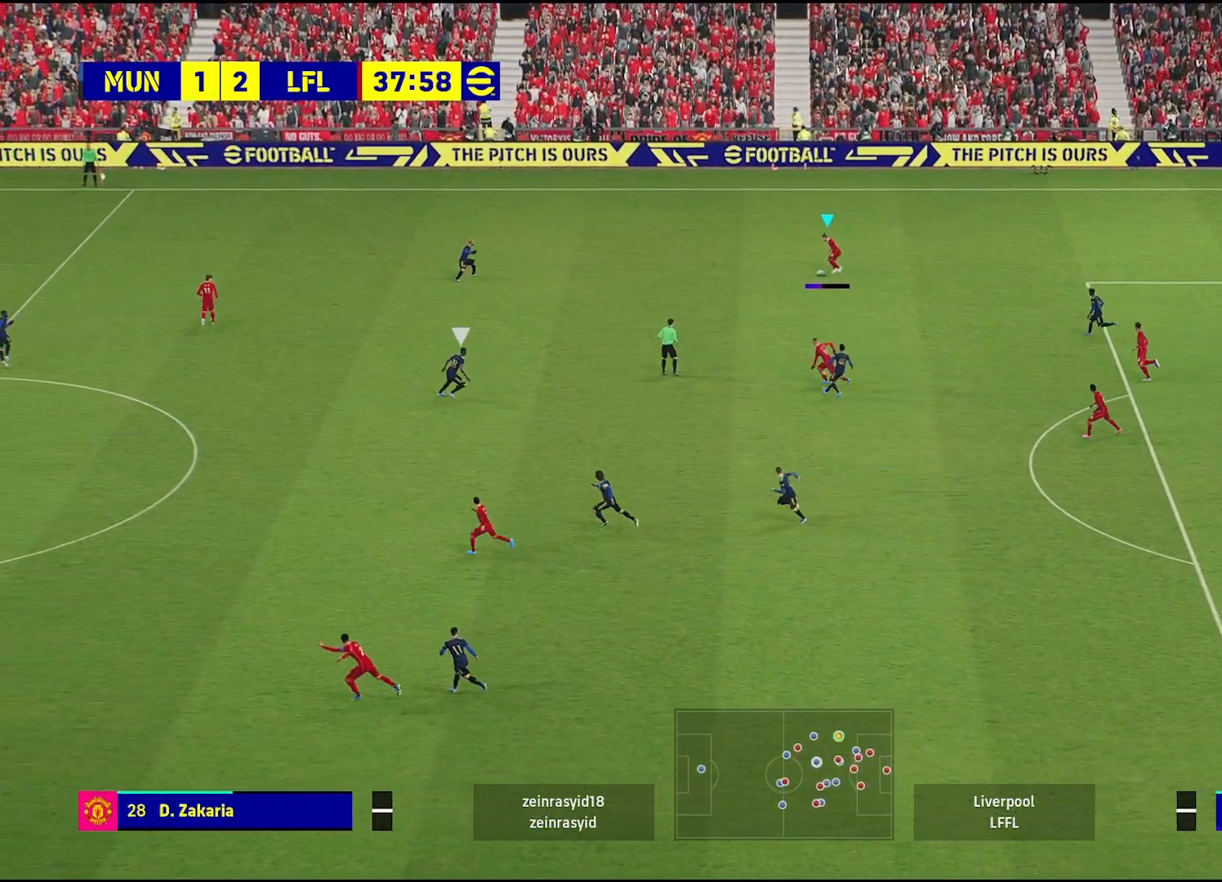
{"buttons": [], "left_stick": "down-left", "right_stick": "center", "events": [[217, "R1", "up"]]}
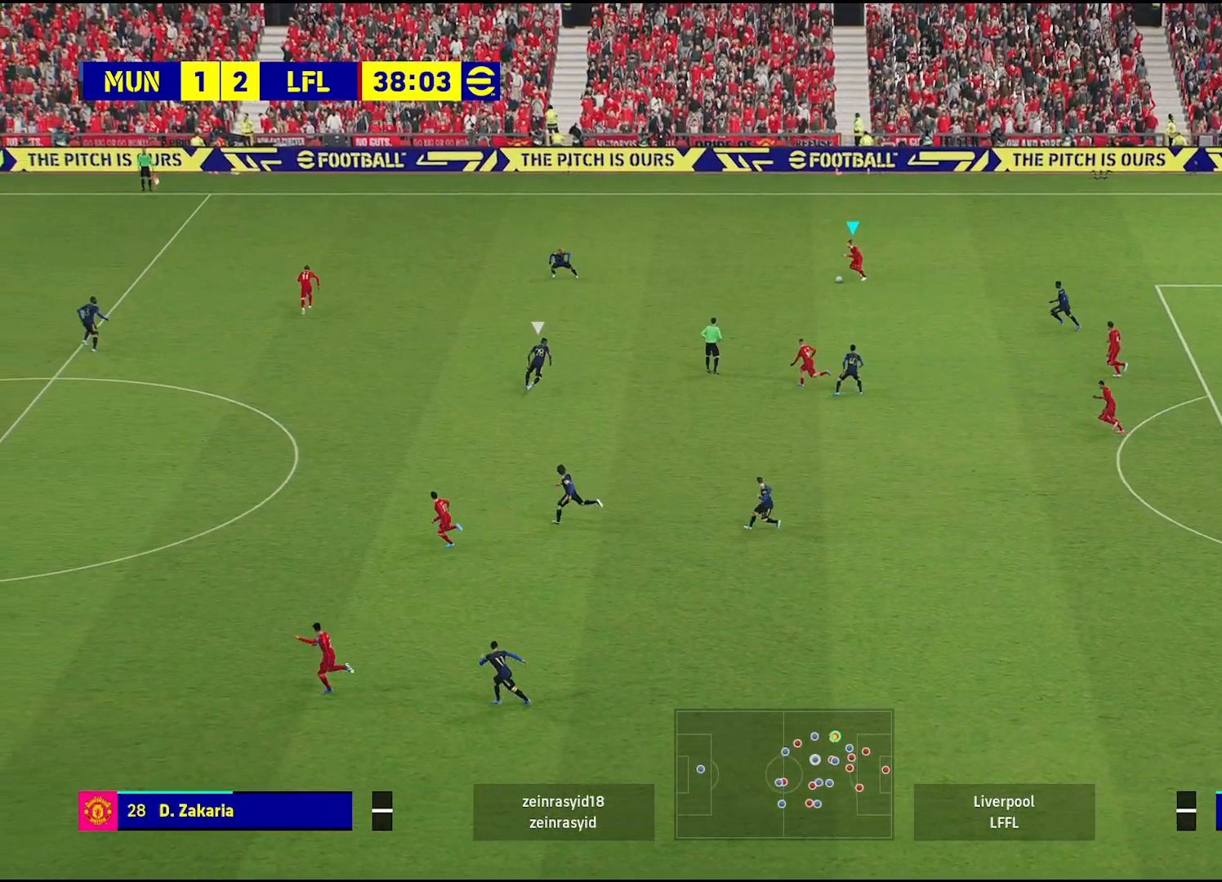
{"buttons": [], "left_stick": "down-left", "right_stick": "center", "events": []}
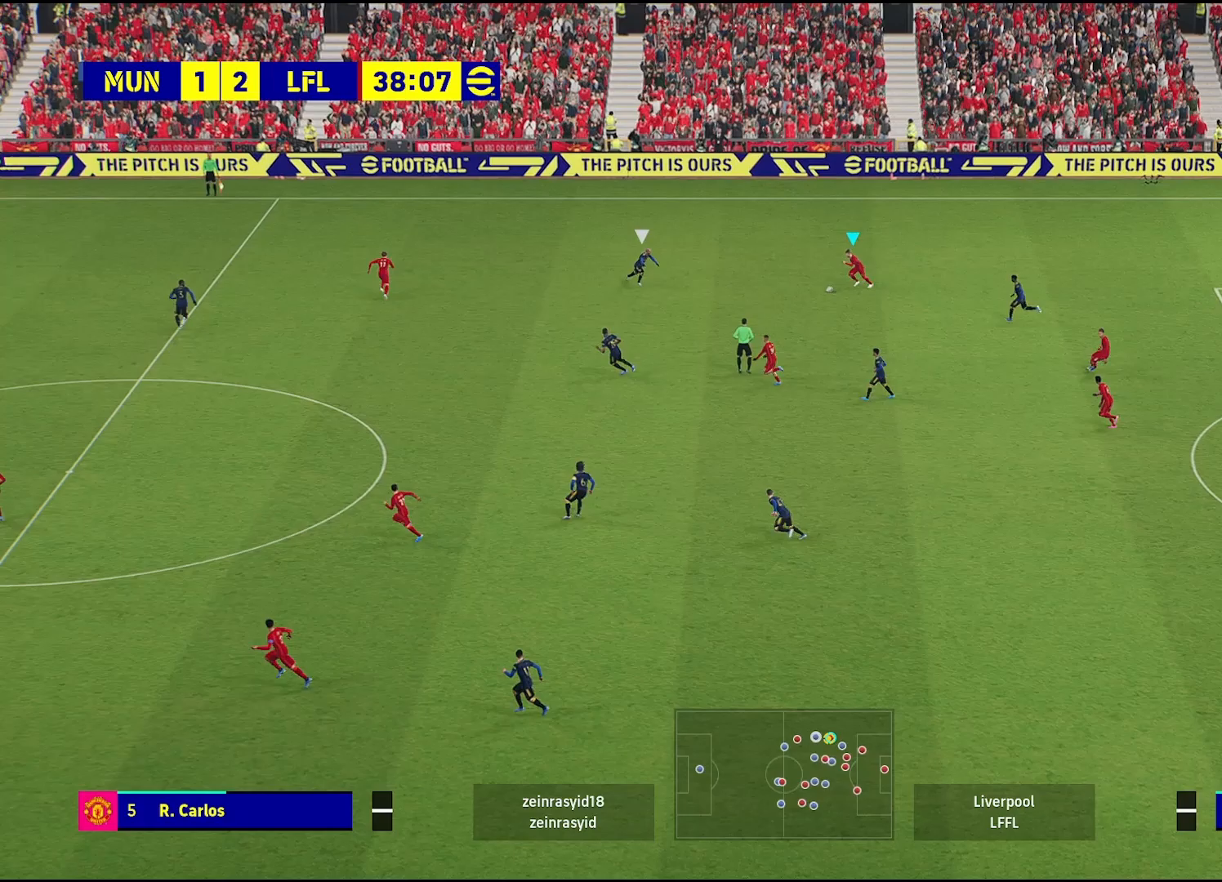
{"buttons": [], "left_stick": "up-left", "right_stick": "center", "events": [[133, "left_stick", "up-left"], [200, "CROSS", "down"], [250, "CROSS", "up"]]}
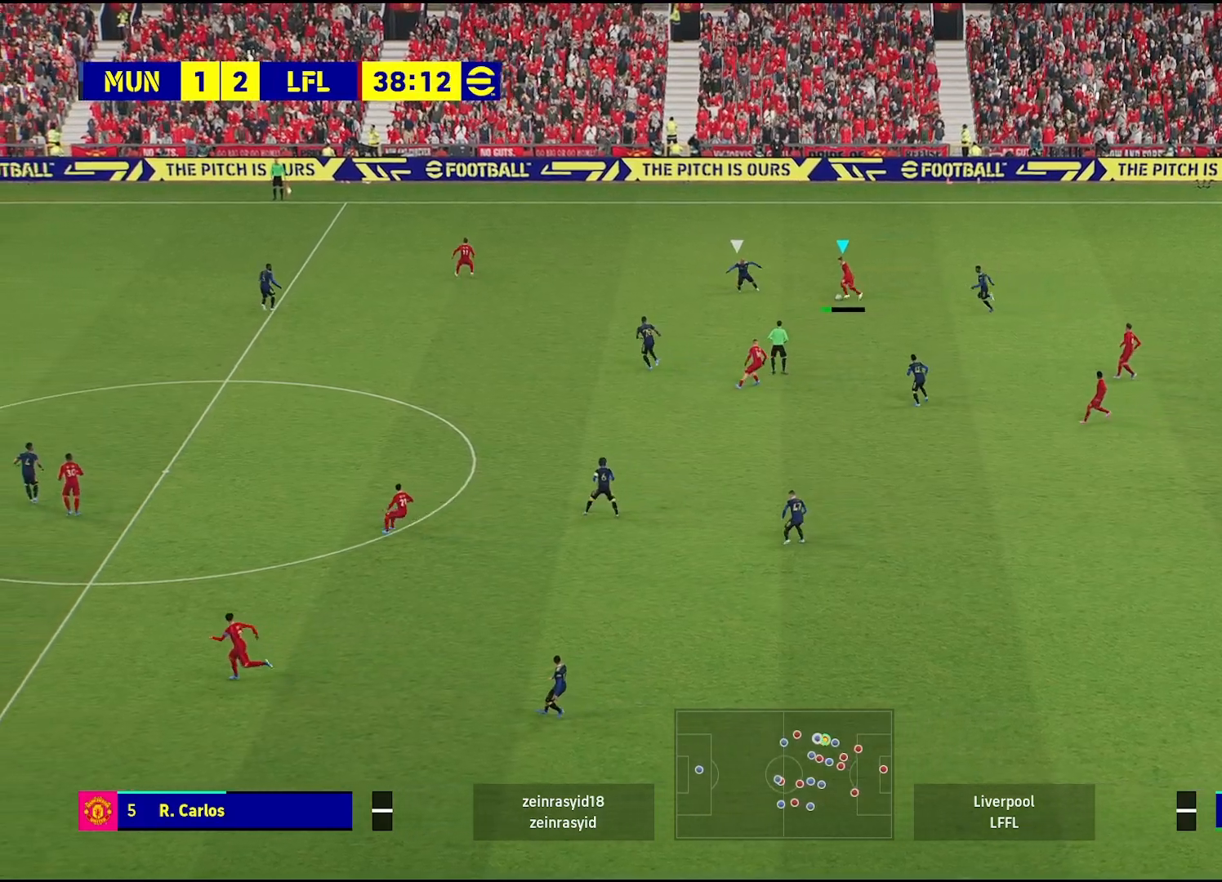
{"buttons": [], "left_stick": "center", "right_stick": "center", "events": [[133, "left_stick", "center"]]}
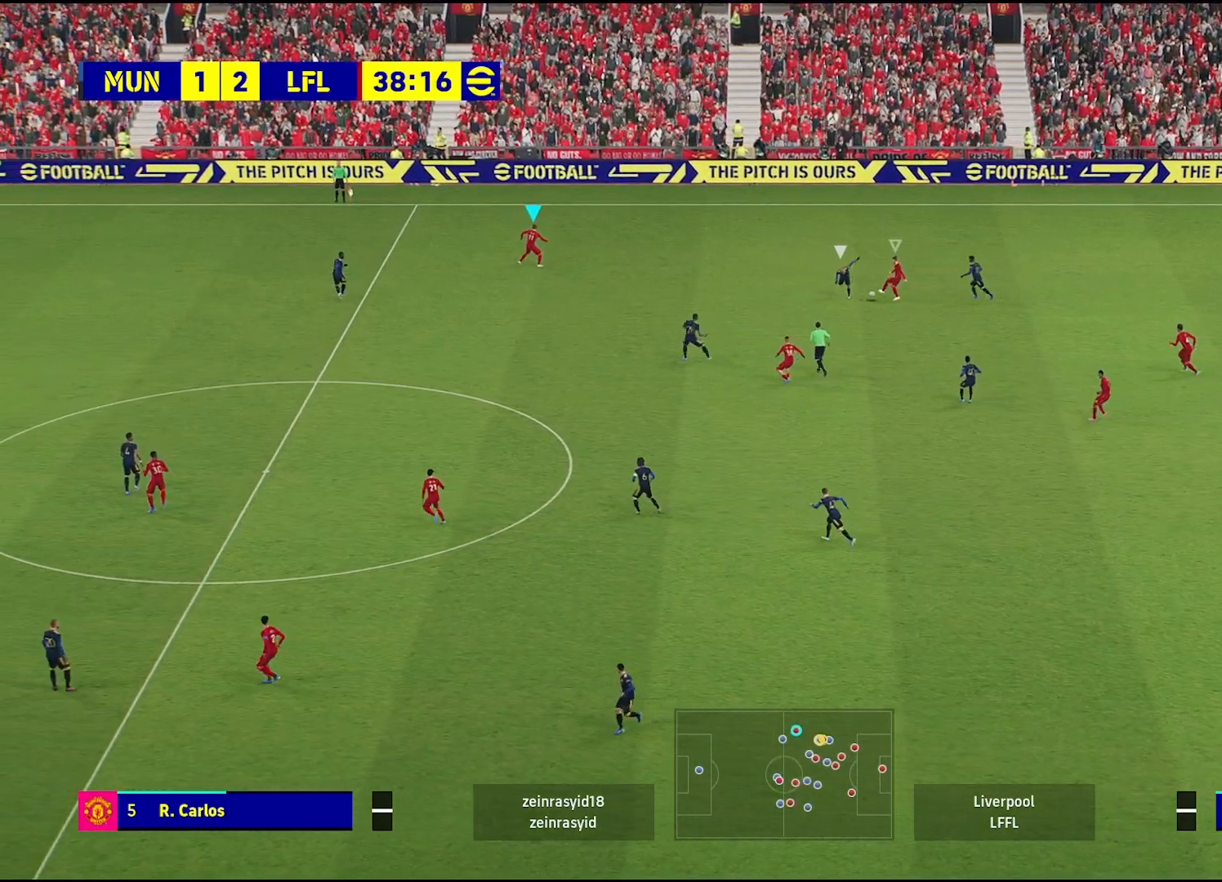
{"buttons": [], "left_stick": "down", "right_stick": "center", "events": [[117, "left_stick", "down-left"], [200, "left_stick", "down"], [300, "L1", "down"], [433, "L1", "up"]]}
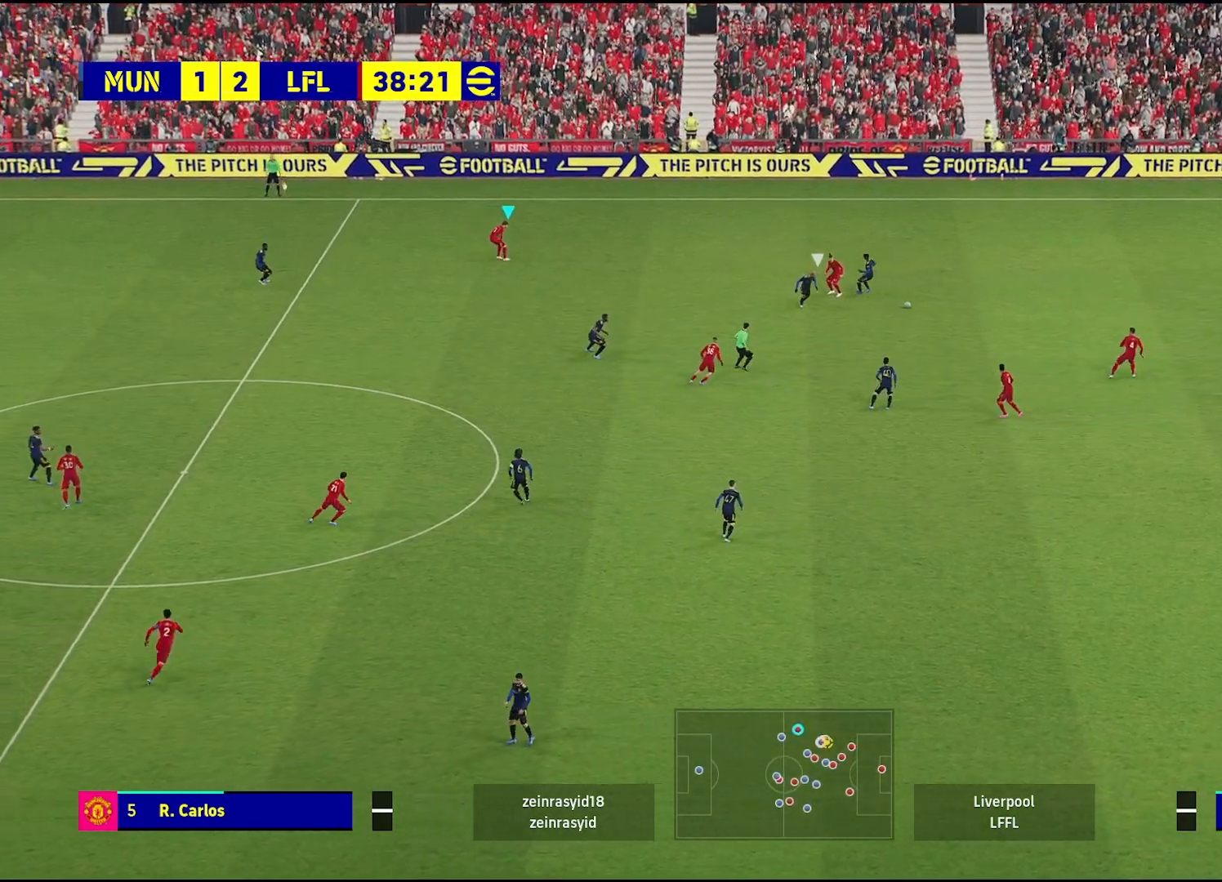
{"buttons": [], "left_stick": "left", "right_stick": "center", "events": [[67, "left_stick", "up-left"], [267, "left_stick", "left"]]}
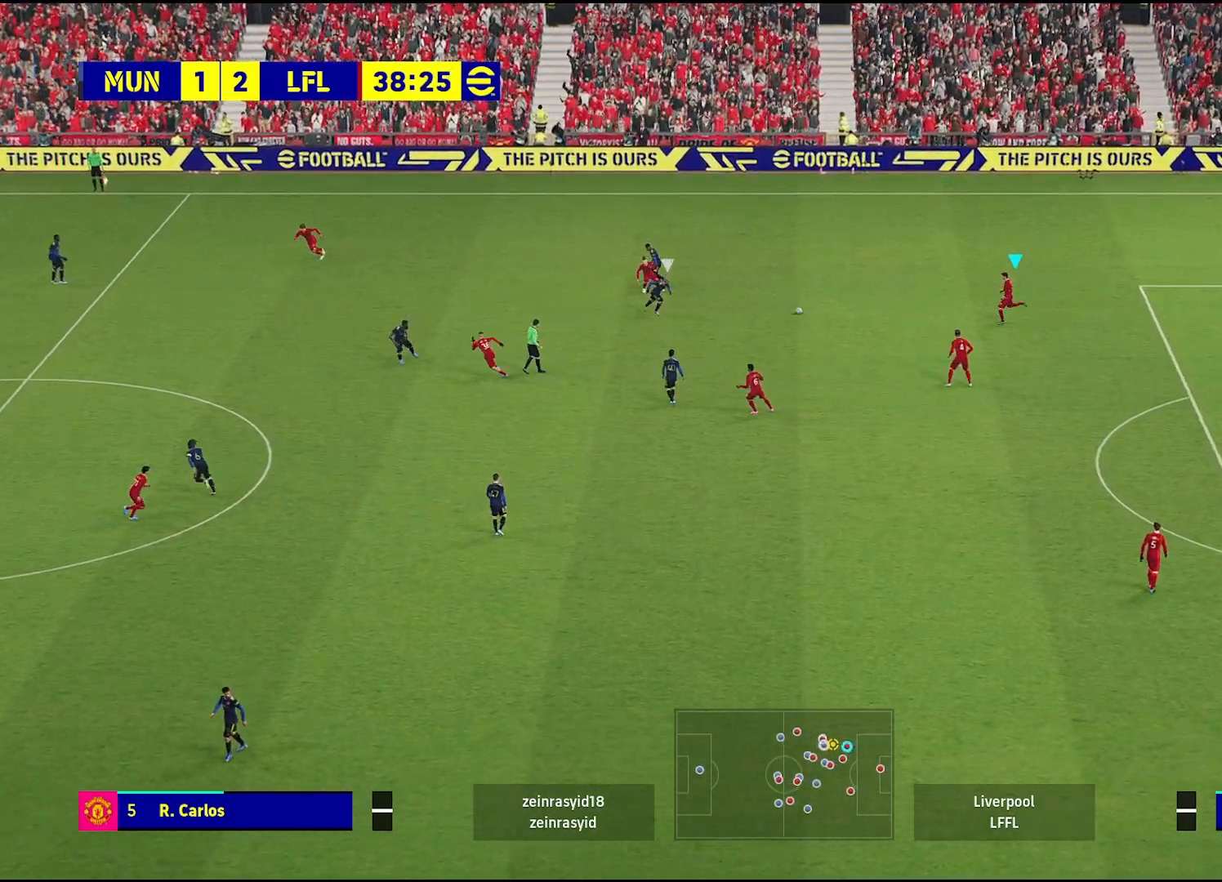
{"buttons": [], "left_stick": "down-right", "right_stick": "center", "events": [[17, "left_stick", "down-left"], [133, "left_stick", "down"], [317, "CROSS", "down"], [367, "left_stick", "down-right"], [400, "CROSS", "up"]]}